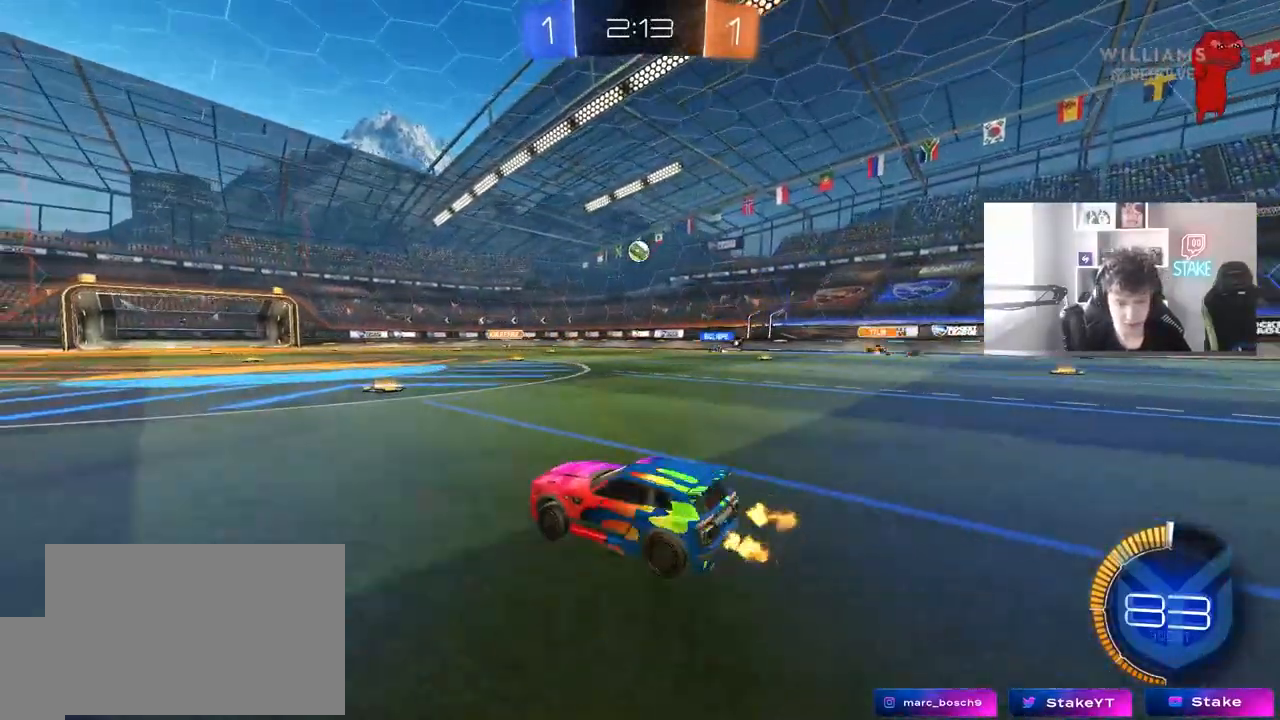
Gameplay with keyboard and mouse; each line is a JSON object with the keys and mouse buttons held at the frame after it. "events" lists presses ("down") and releases ("up") of "1", "2", "3", "4", "5", "a", "alt", "c", "caps_lock", "ctrl", "d", "e", "f", "g", "q", "r", "s", "shift", "space", "t", "tab", "v", "w", "x", "z", "mouse_left", "mouse_wheel" and "mouse_right" between this image and that frame as [ms after this image, input, new state], when the widget could be followed in between. "mouse_left", "mouse_wheel", "mouse_right" = the "left", "wheel", "right" buttons of the "mouse" list. No other keys are recorded. "wheel" means that the mouse wheel is clicked or scrolled. "mouse_move" is the direction in which the mouse moves at that frame (one of eight, or "still"), when it could be read.
{"keys": ["w"], "mouse": [], "mouse_move": "still", "events": [[50, "d", "up"], [233, "d", "down"], [283, "mouse_left", "up"], [383, "d", "up"]]}
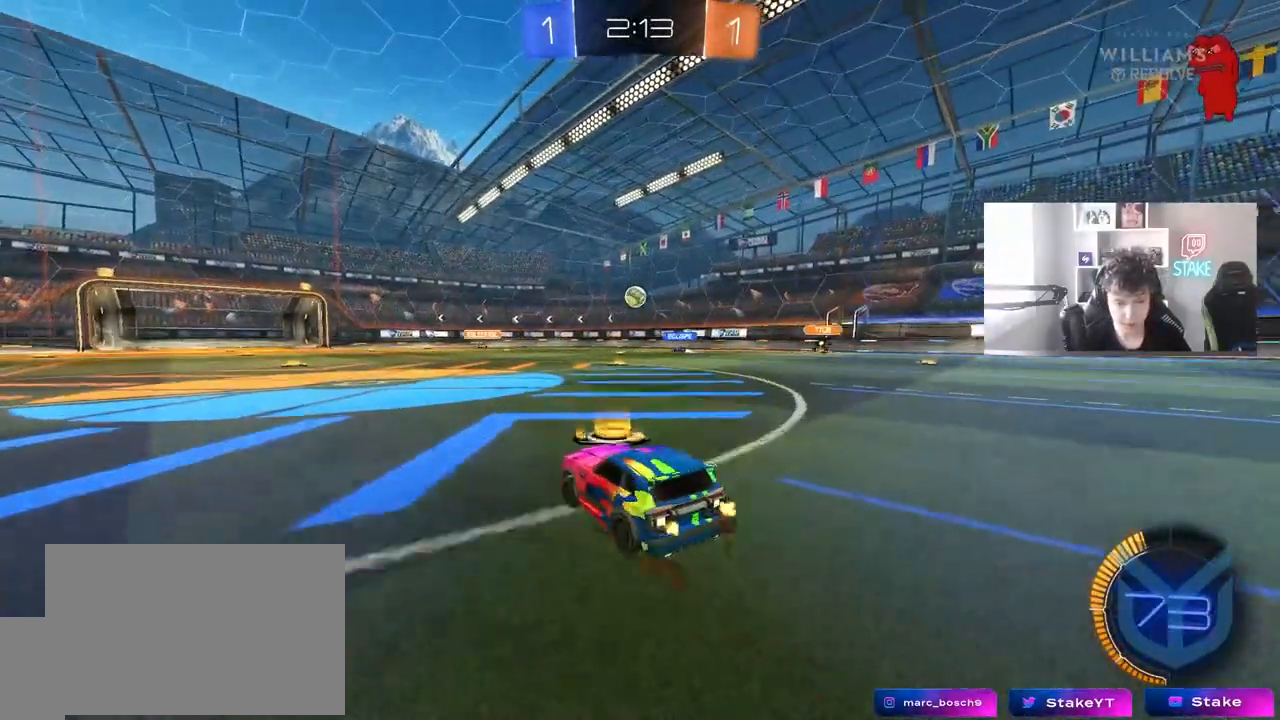
{"keys": ["w"], "mouse": [], "mouse_move": "still", "events": [[17, "a", "down"], [200, "a", "up"]]}
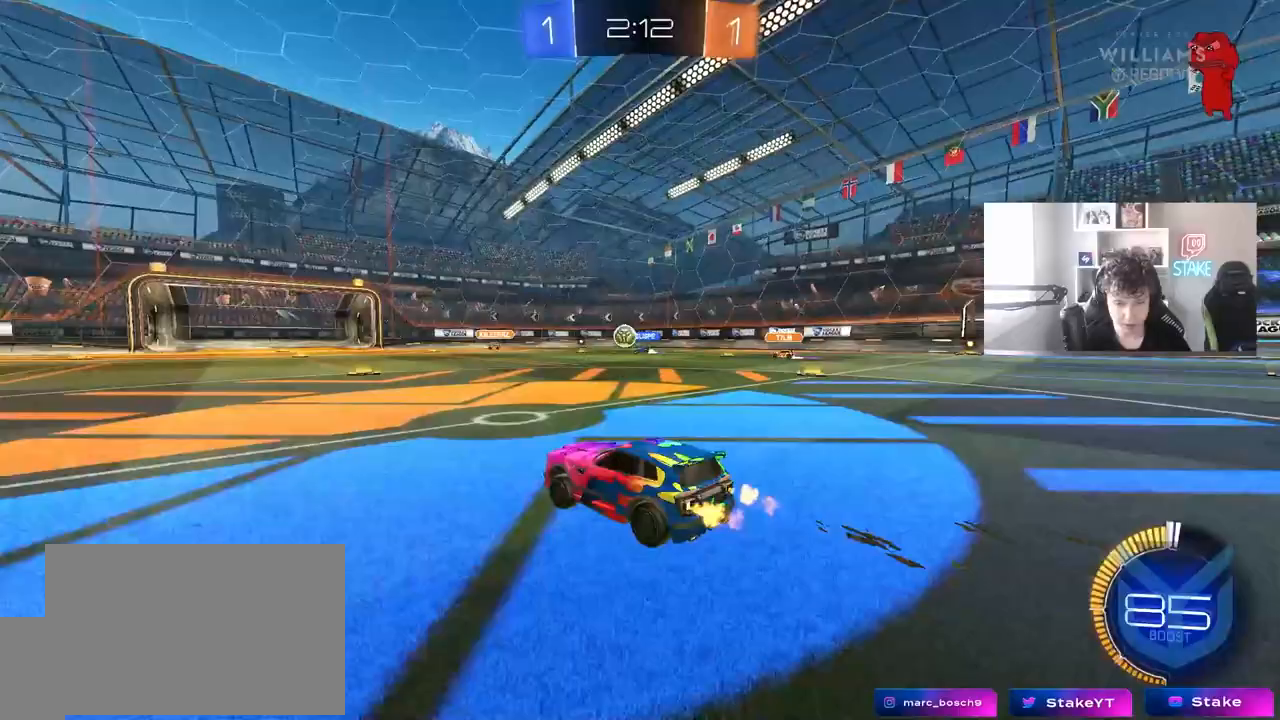
{"keys": ["w"], "mouse": [], "mouse_move": "still", "events": [[450, "d", "down"], [500, "d", "up"]]}
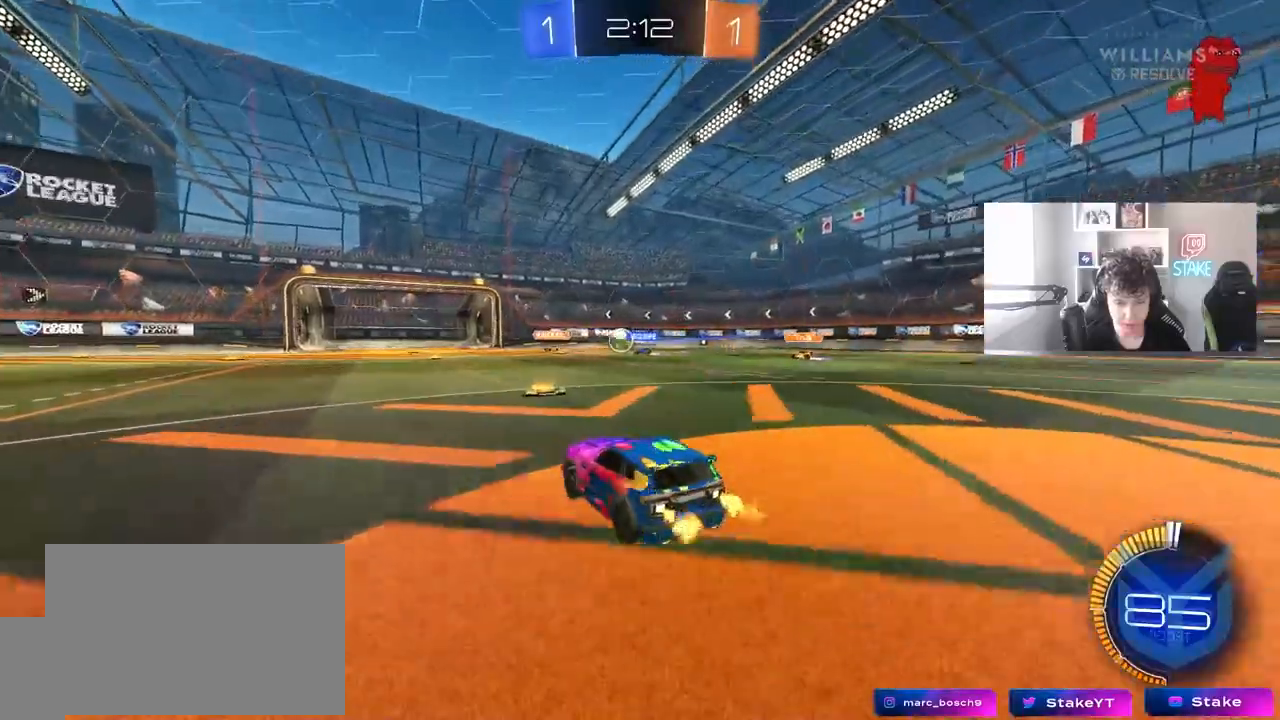
{"keys": ["w"], "mouse": [], "mouse_move": "still", "events": []}
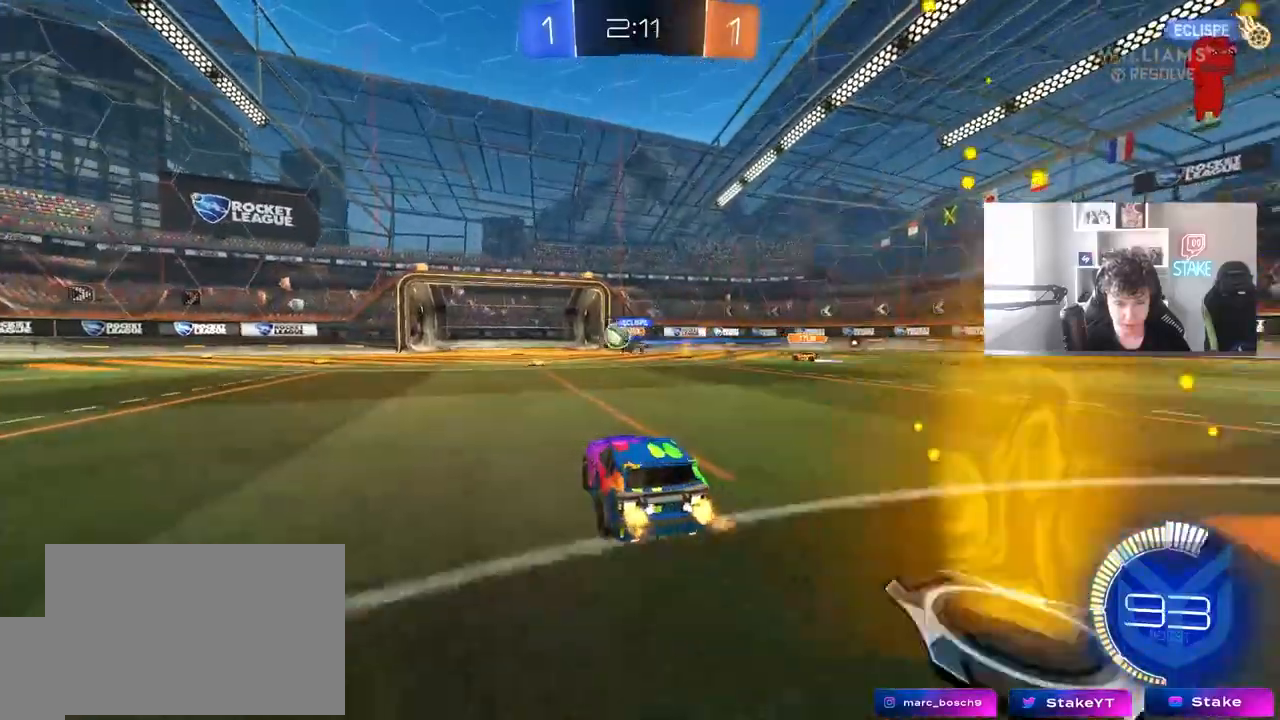
{"keys": ["a", "w"], "mouse": [], "mouse_move": "still", "events": [[17, "a", "down"], [117, "a", "up"], [150, "d", "down"], [200, "a", "down"], [200, "d", "up"], [250, "shift", "down"], [350, "shift", "up"]]}
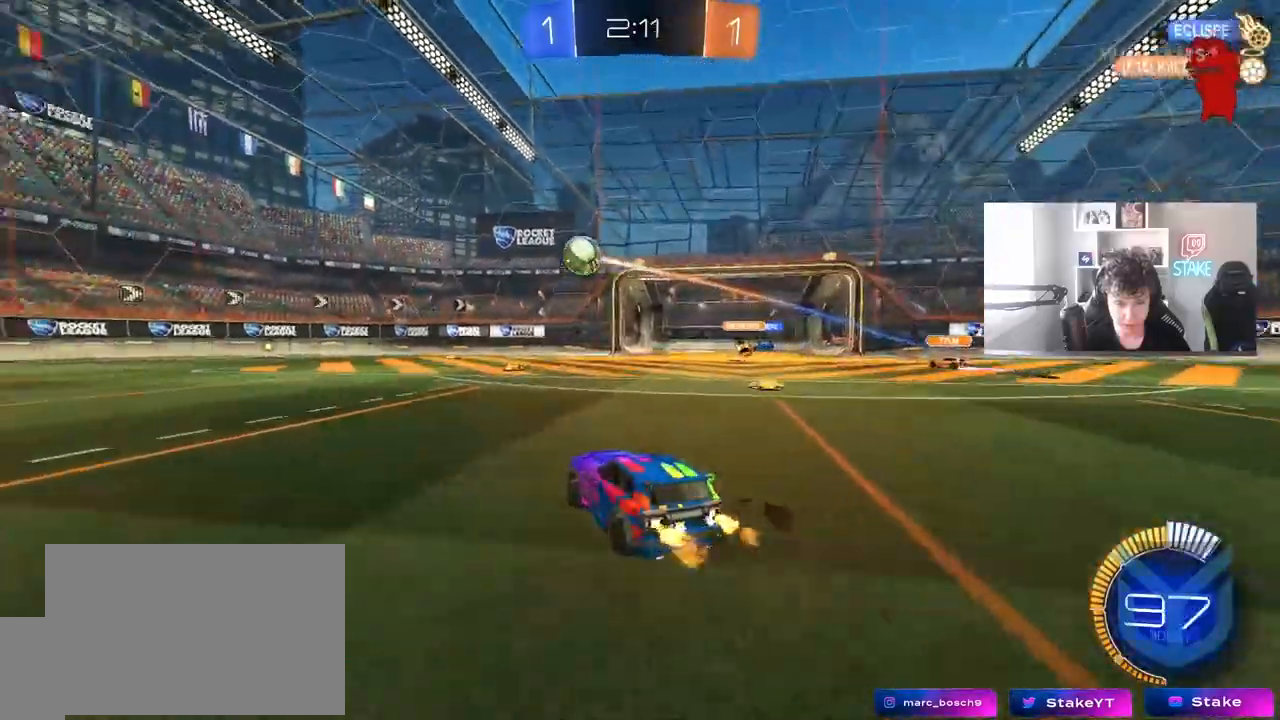
{"keys": ["d"], "mouse": ["left"], "mouse_move": "still", "events": [[167, "mouse_left", "down"], [267, "a", "up"], [450, "d", "down"], [500, "w", "up"]]}
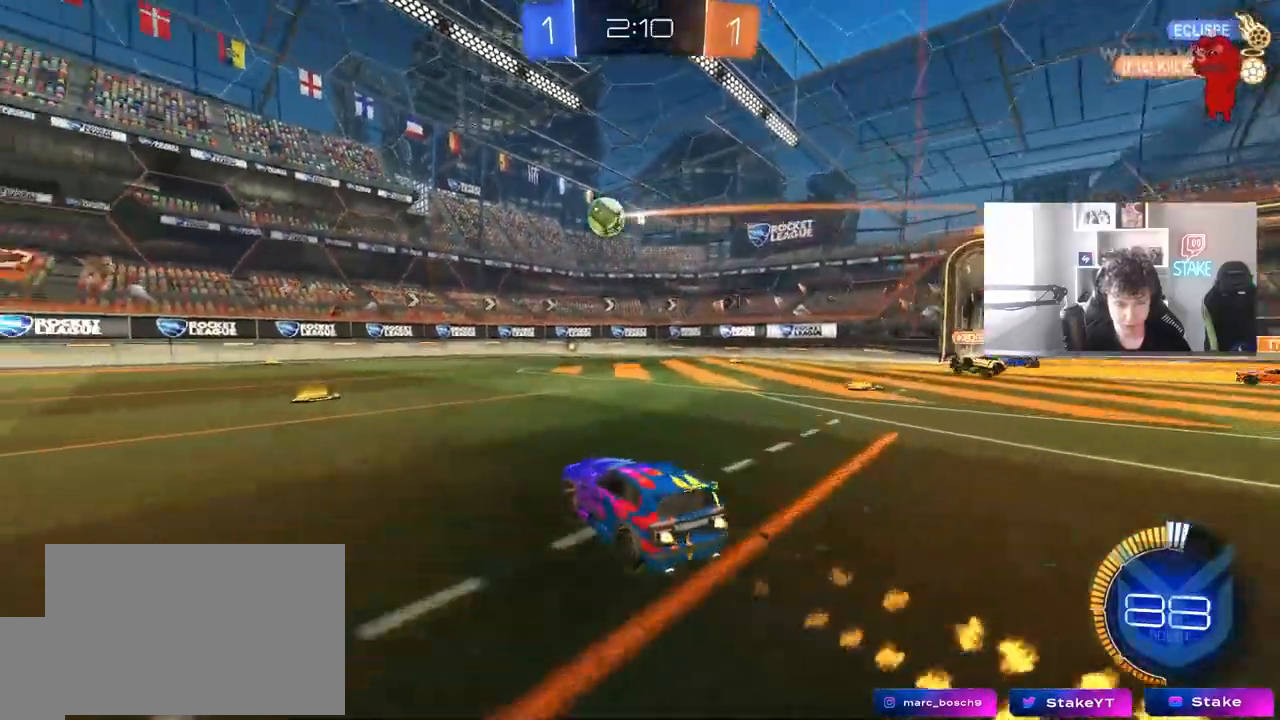
{"keys": ["d", "shift"], "mouse": [], "mouse_move": "still", "events": [[50, "mouse_right", "down"], [100, "a", "down"], [100, "d", "up"], [100, "s", "down"], [133, "shift", "down"], [233, "a", "up"], [233, "mouse_left", "up"], [233, "mouse_right", "up"], [233, "s", "up"], [233, "shift", "up"], [283, "mouse_right", "down"], [417, "d", "down"], [417, "mouse_right", "up"], [417, "shift", "down"]]}
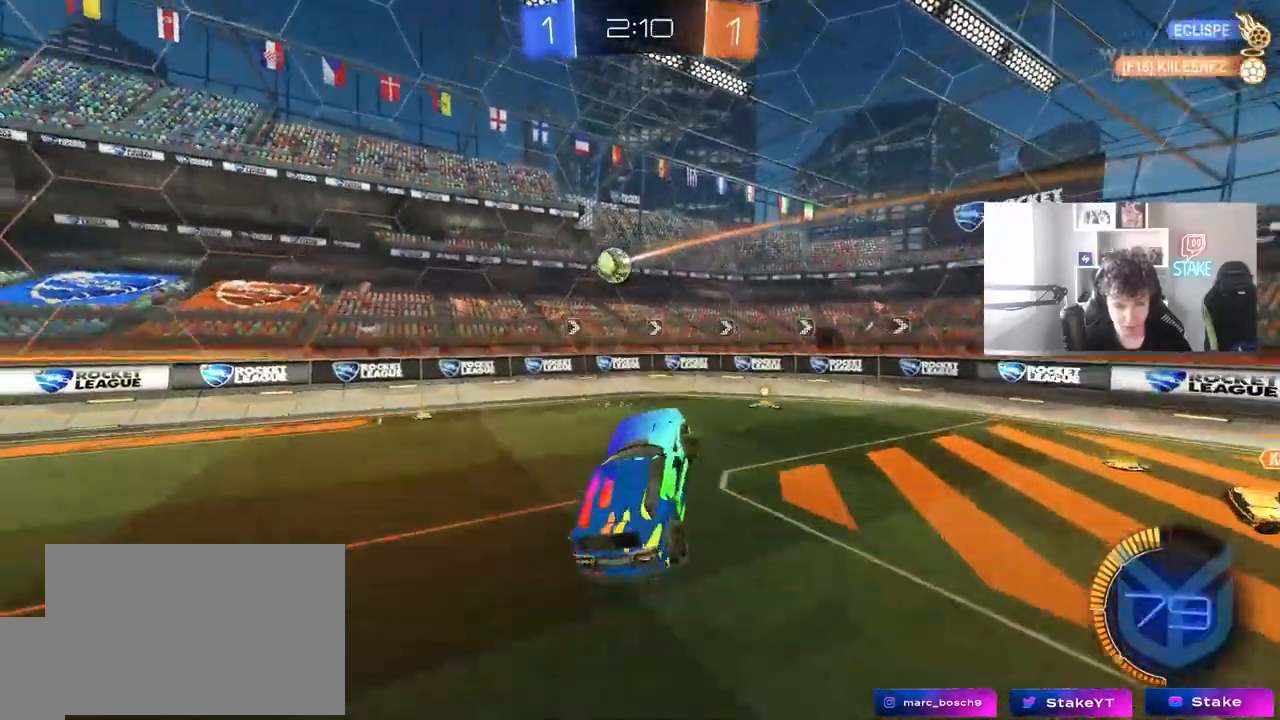
{"keys": ["d", "w"], "mouse": [], "mouse_move": "still", "events": [[17, "mouse_left", "down"], [67, "d", "up"], [67, "shift", "up"], [150, "d", "down"], [200, "d", "up"], [200, "mouse_left", "up"], [350, "w", "down"], [433, "d", "down"]]}
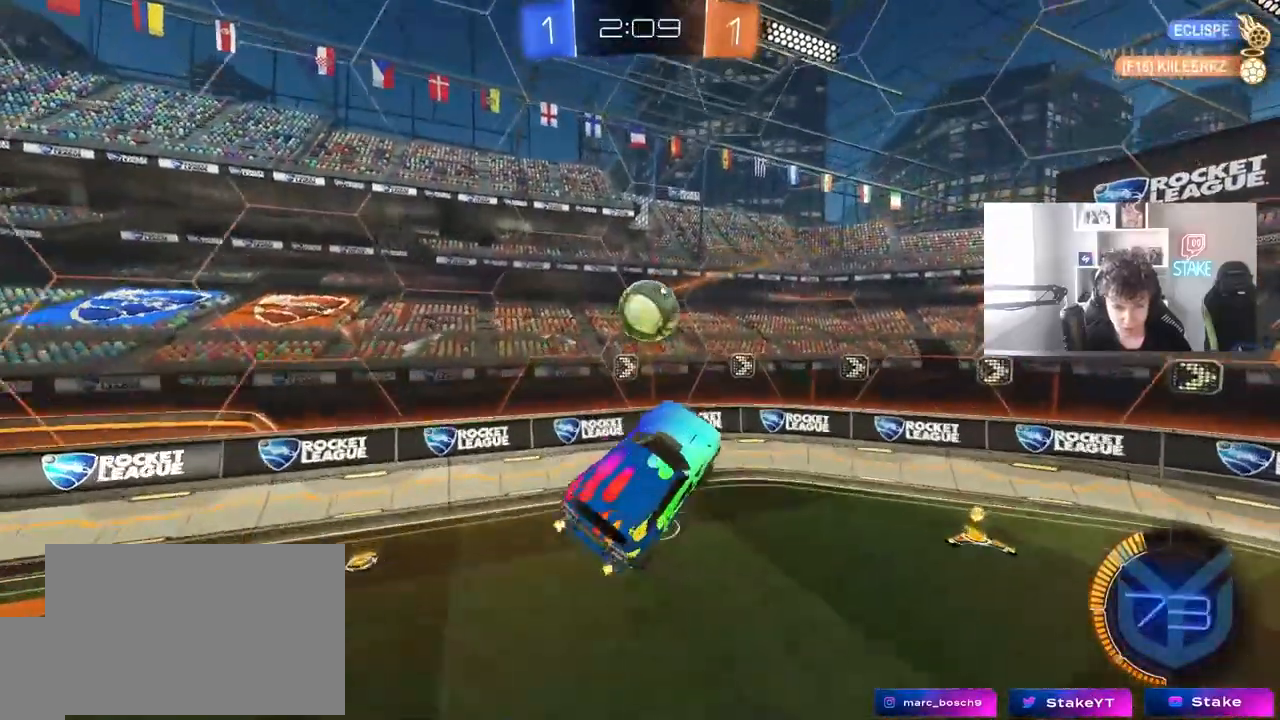
{"keys": ["a", "w"], "mouse": [], "mouse_move": "still", "events": [[83, "w", "up"], [317, "shift", "down"], [417, "shift", "up"], [450, "d", "up"], [500, "a", "down"], [500, "w", "down"]]}
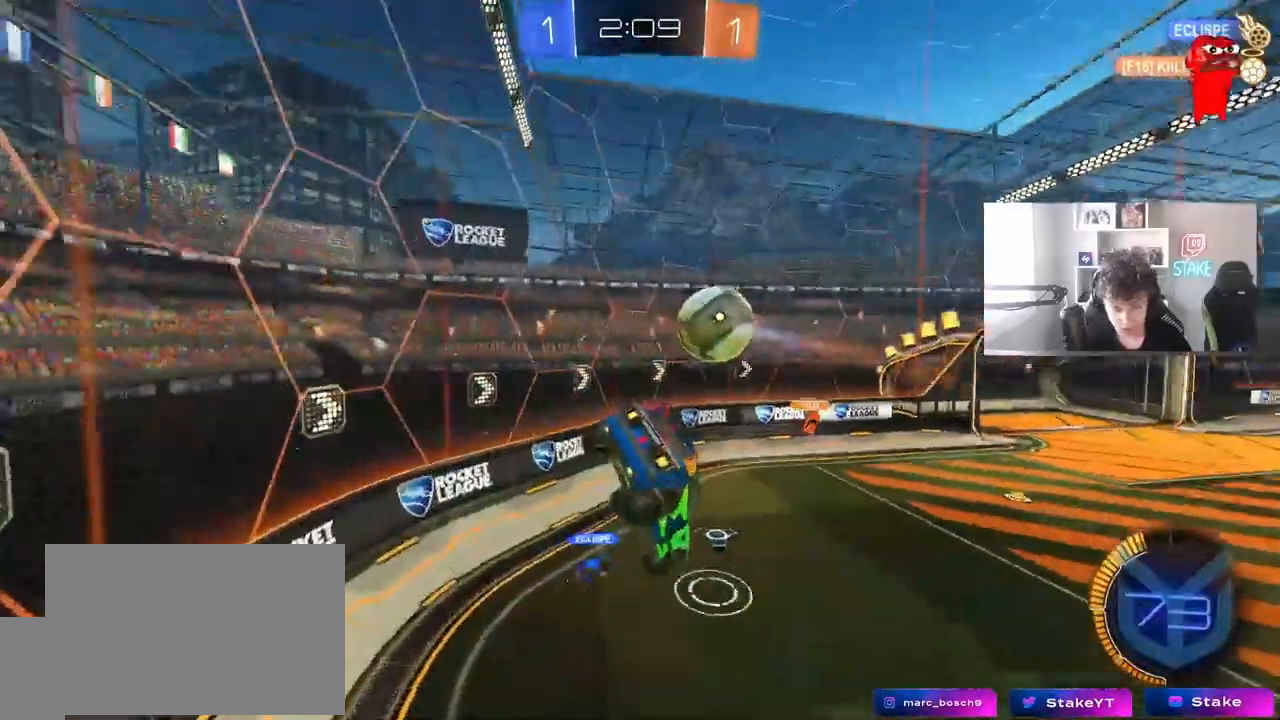
{"keys": ["d", "w"], "mouse": ["left"], "mouse_move": "still", "events": [[150, "w", "up"], [233, "a", "up"], [233, "w", "down"], [283, "d", "down"], [467, "mouse_left", "down"]]}
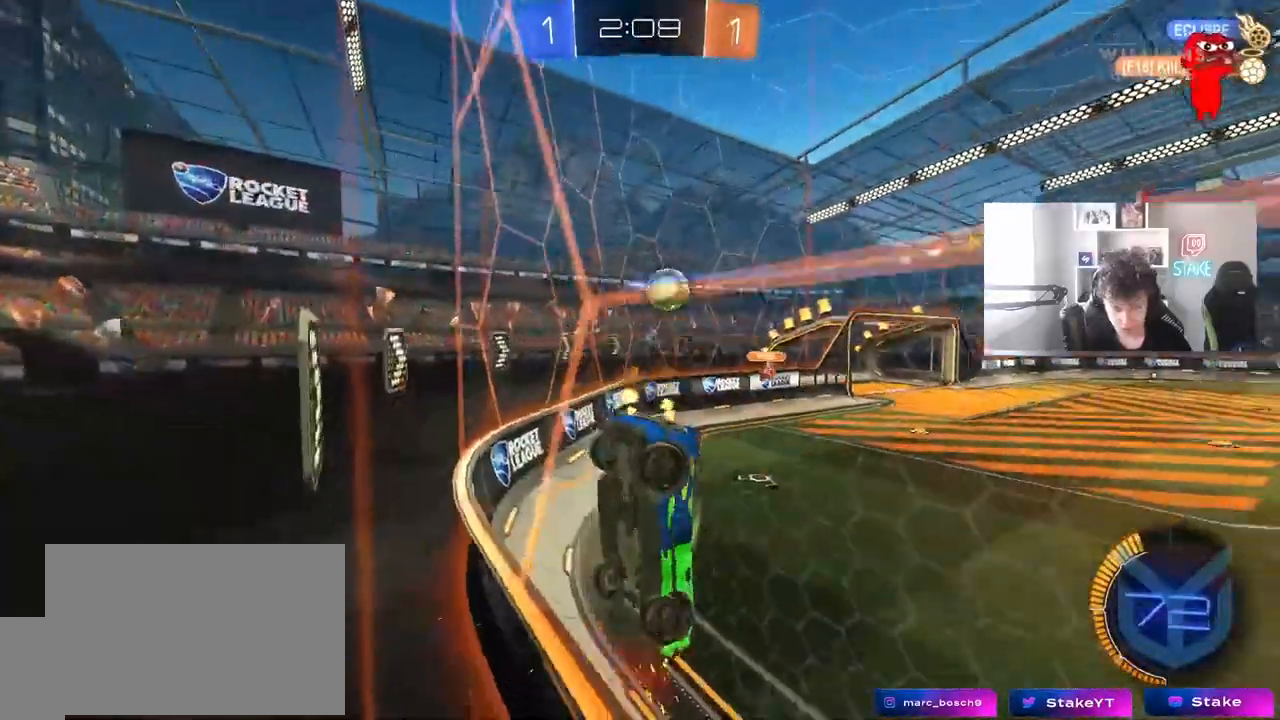
{"keys": ["w"], "mouse": ["left"], "mouse_move": "still", "events": [[67, "d", "up"], [117, "a", "down"], [250, "a", "up"]]}
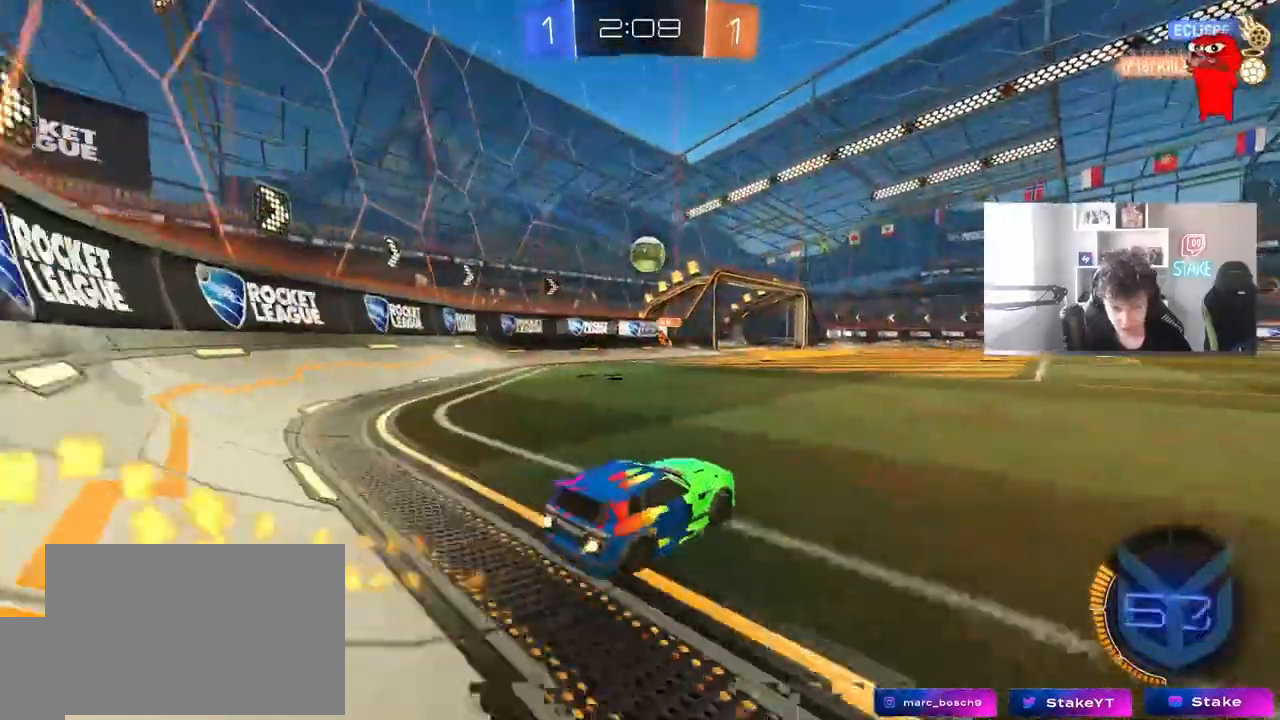
{"keys": ["w"], "mouse": [], "mouse_move": "still", "events": [[33, "d", "down"], [217, "d", "up"], [450, "mouse_left", "up"]]}
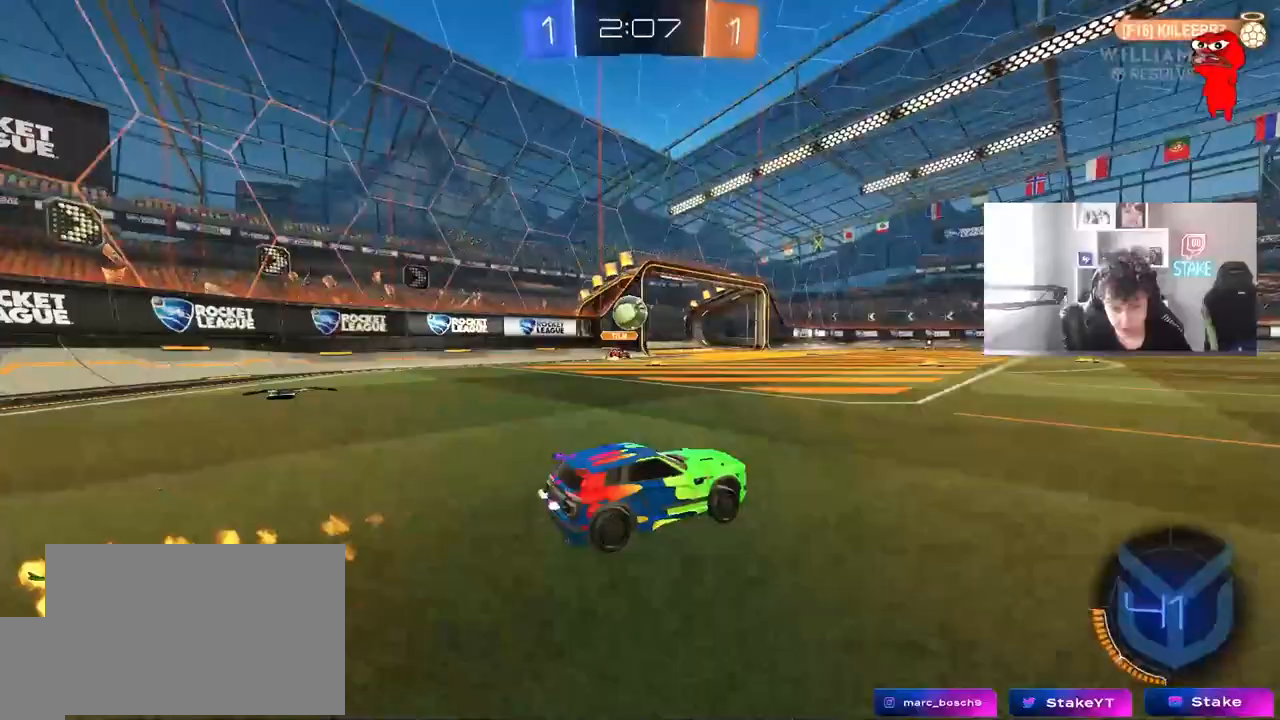
{"keys": ["w"], "mouse": [], "mouse_move": "still", "events": [[233, "mouse_left", "down"], [283, "d", "down"], [417, "d", "up"], [417, "mouse_left", "up"]]}
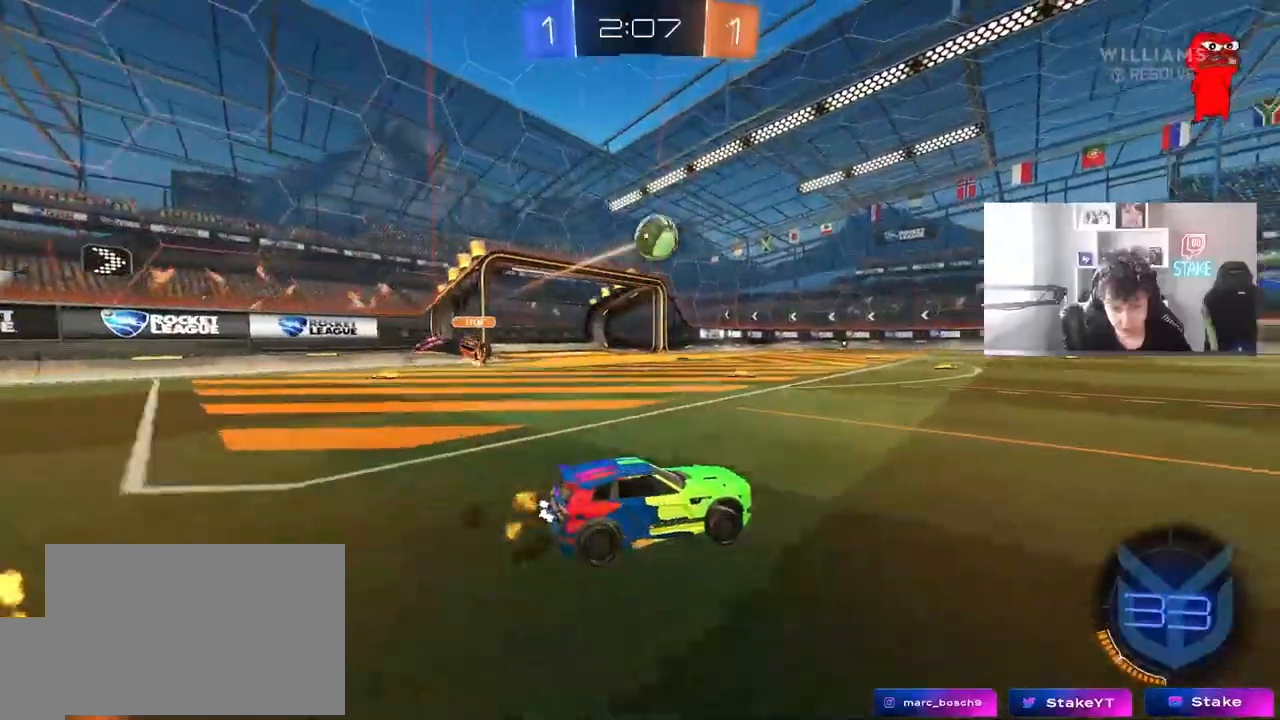
{"keys": ["d", "s", "shift"], "mouse": [], "mouse_move": "still", "events": [[17, "mouse_right", "down"], [17, "space", "down"], [67, "d", "down"], [117, "mouse_right", "up"], [117, "shift", "down"], [117, "space", "up"], [167, "mouse_right", "down"], [200, "s", "down"], [200, "w", "up"], [250, "mouse_left", "down"], [350, "mouse_left", "up"], [350, "mouse_right", "up"]]}
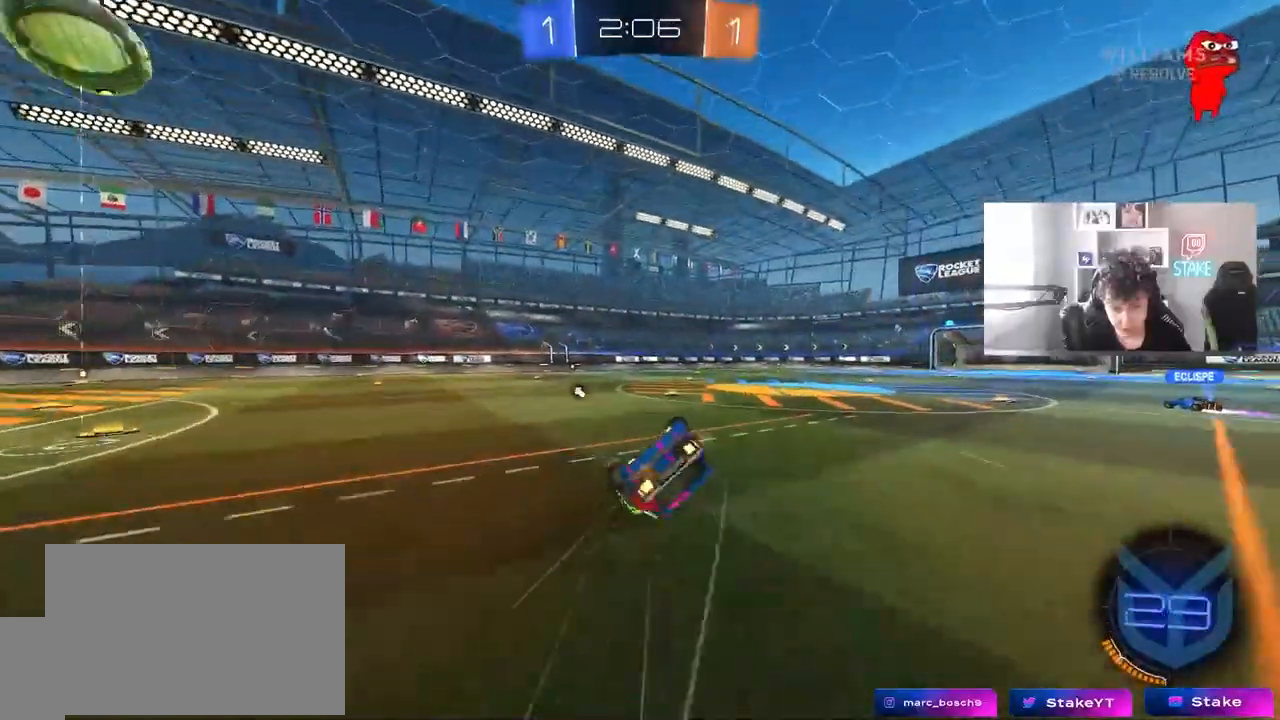
{"keys": [], "mouse": [], "mouse_move": "still", "events": [[33, "s", "up"], [167, "s", "down"], [417, "shift", "up"], [450, "d", "up"], [450, "s", "up"]]}
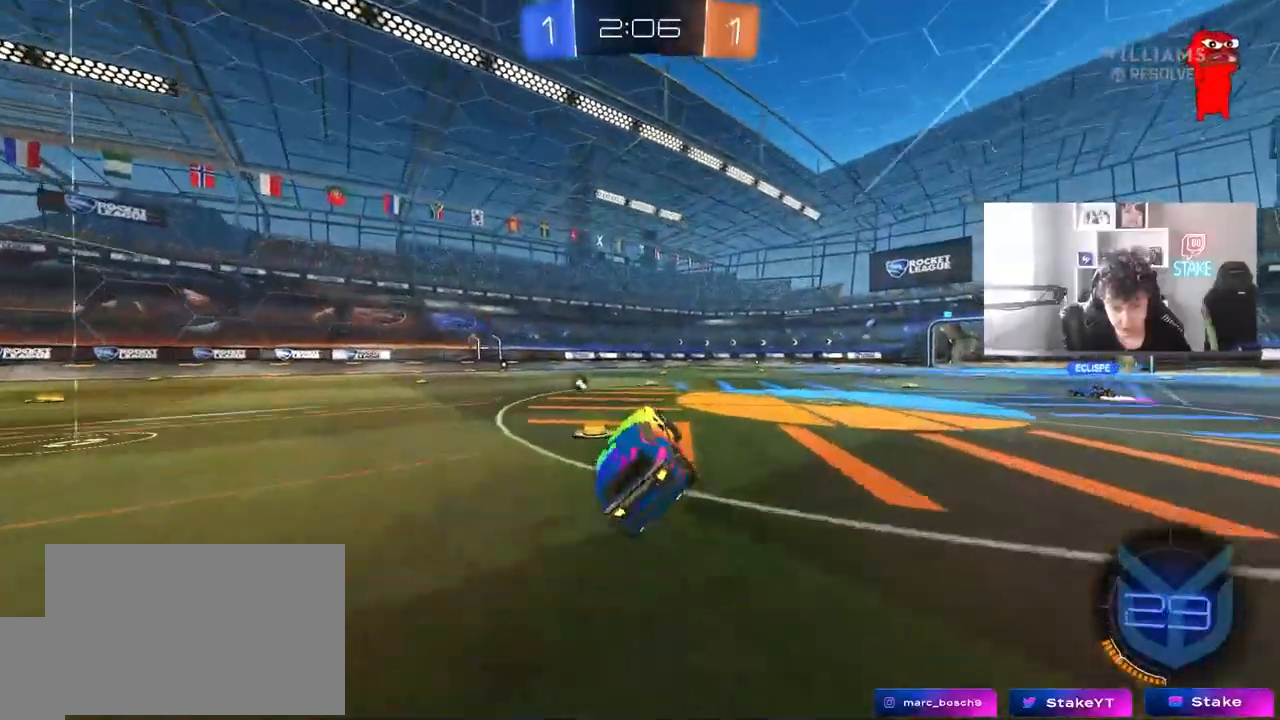
{"keys": ["d", "w"], "mouse": [], "mouse_move": "still", "events": [[133, "space", "down"], [233, "a", "down"], [233, "w", "down"], [283, "space", "up"], [417, "a", "up"], [417, "d", "down"]]}
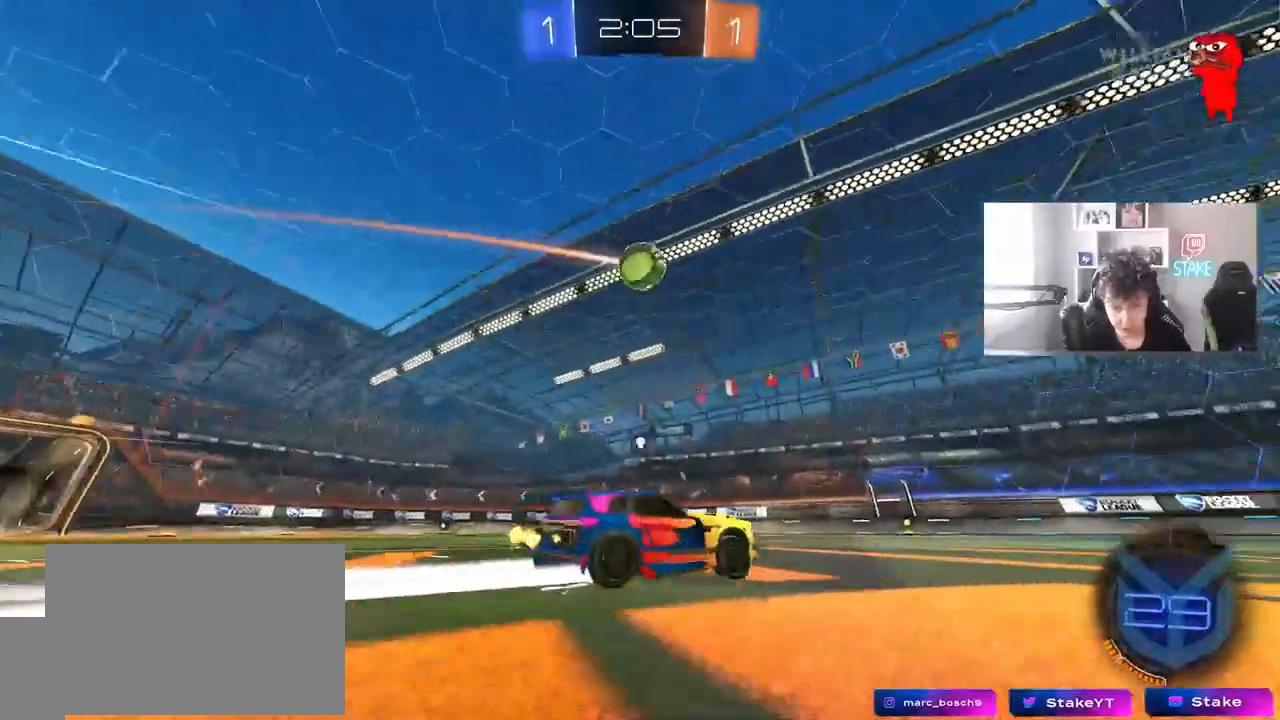
{"keys": ["w"], "mouse": [], "mouse_move": "still", "events": [[17, "space", "down"], [200, "mouse_left", "down"], [200, "space", "up"], [300, "d", "up"], [300, "mouse_left", "up"]]}
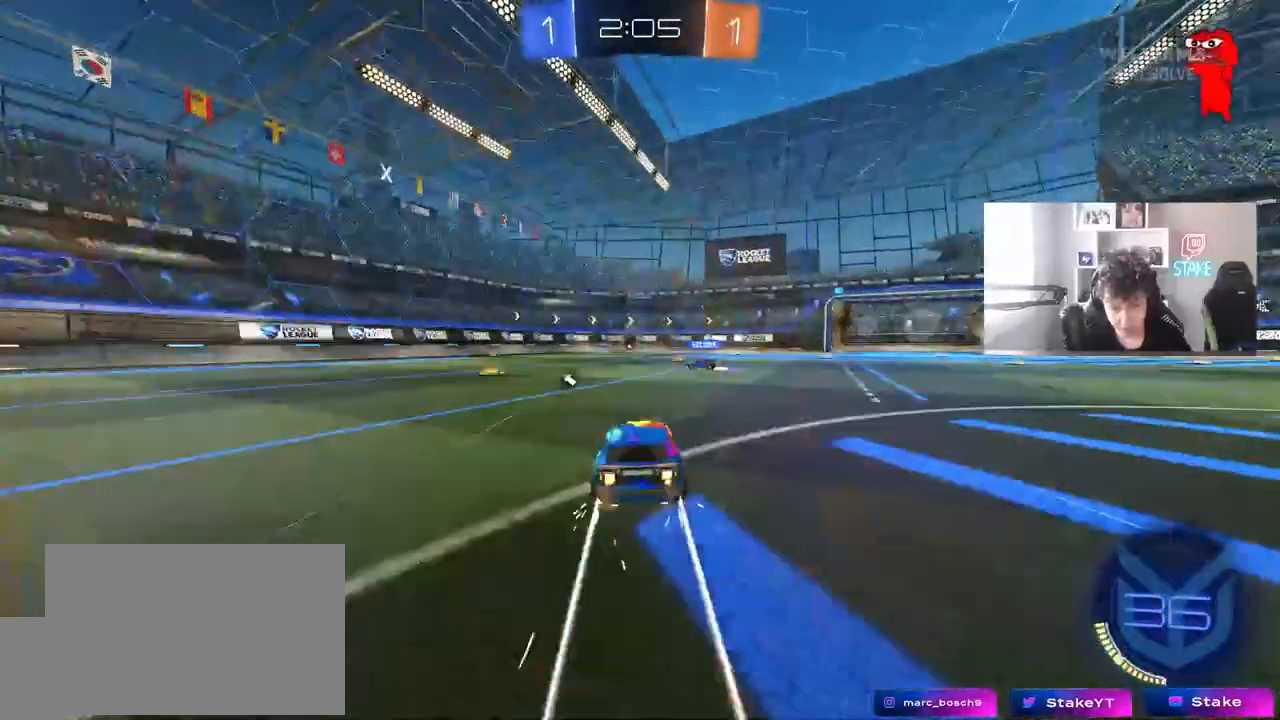
{"keys": ["w"], "mouse": [], "mouse_move": "still", "events": [[33, "d", "down"], [133, "d", "up"], [317, "space", "down"], [450, "space", "up"]]}
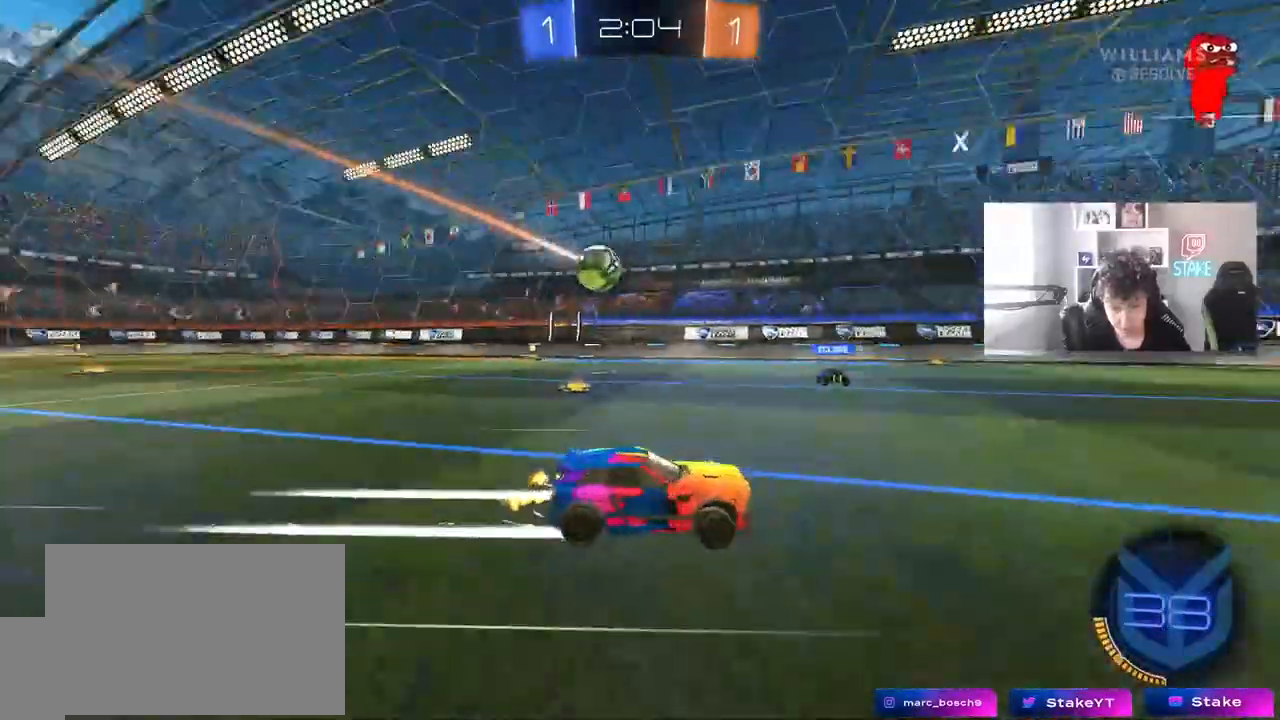
{"keys": ["w"], "mouse": ["left"], "mouse_move": "still", "events": [[133, "a", "down"], [233, "a", "up"], [333, "mouse_left", "down"]]}
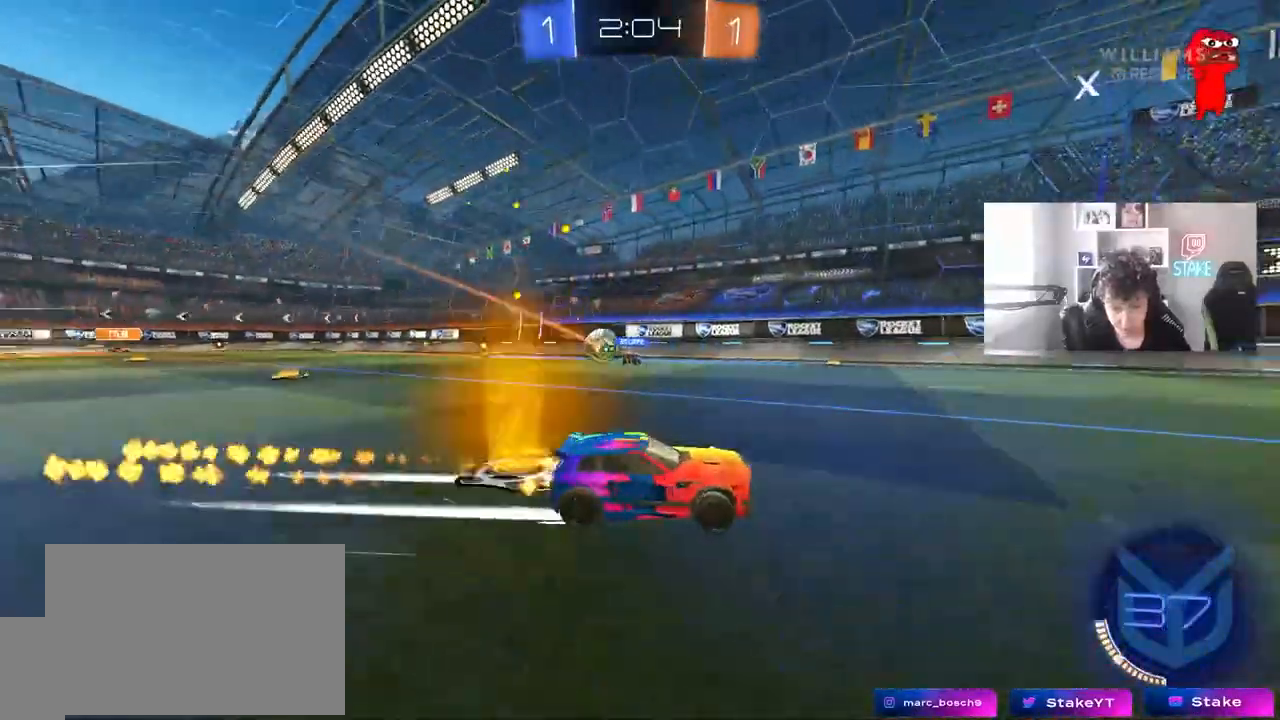
{"keys": ["a", "shift", "w"], "mouse": [], "mouse_move": "still", "events": [[200, "mouse_left", "up"], [400, "a", "down"], [433, "shift", "down"]]}
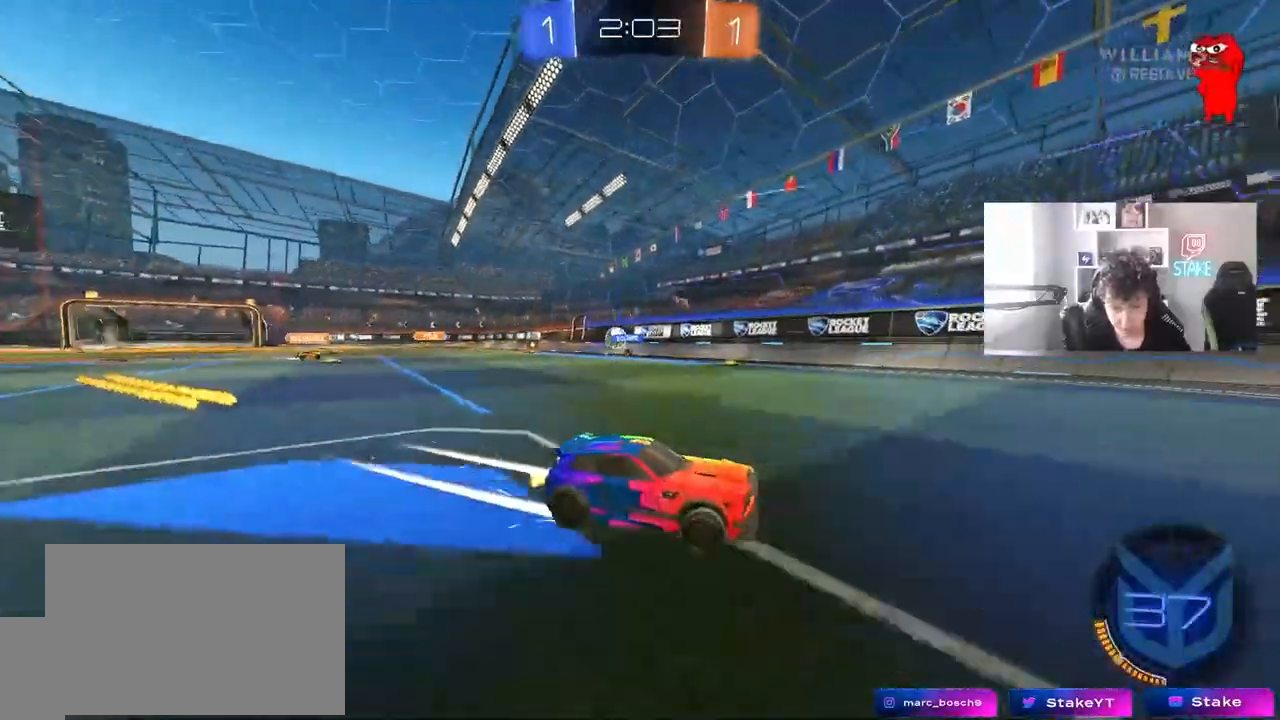
{"keys": ["a", "w"], "mouse": ["left"], "mouse_move": "still", "events": [[133, "shift", "up"], [367, "a", "up"], [367, "mouse_left", "down"], [450, "a", "down"]]}
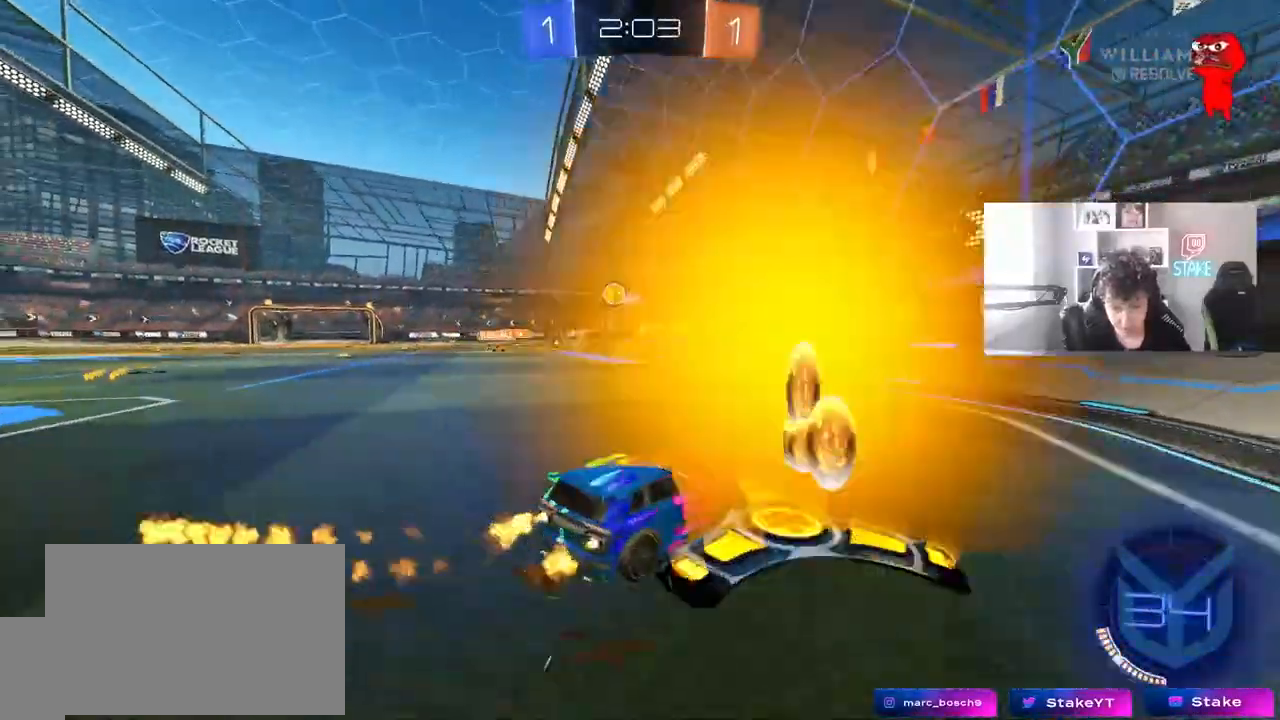
{"keys": ["w"], "mouse": ["left"], "mouse_move": "still", "events": [[183, "mouse_left", "up"], [467, "a", "up"], [467, "mouse_left", "down"]]}
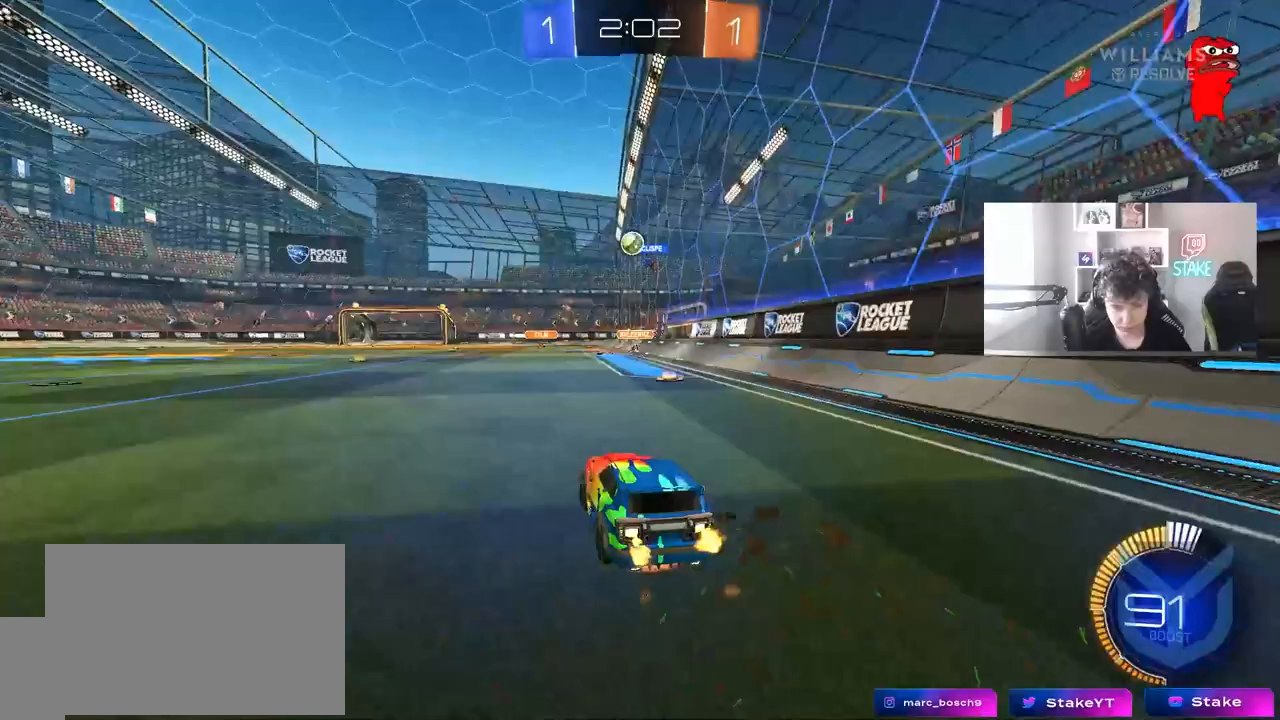
{"keys": ["a", "shift"], "mouse": [], "mouse_move": "still", "events": [[17, "mouse_right", "down"], [67, "a", "down"], [67, "mouse_right", "up"], [67, "shift", "down"], [117, "mouse_right", "down"], [167, "s", "down"], [167, "w", "up"], [400, "mouse_left", "up"], [400, "mouse_right", "up"], [483, "s", "up"]]}
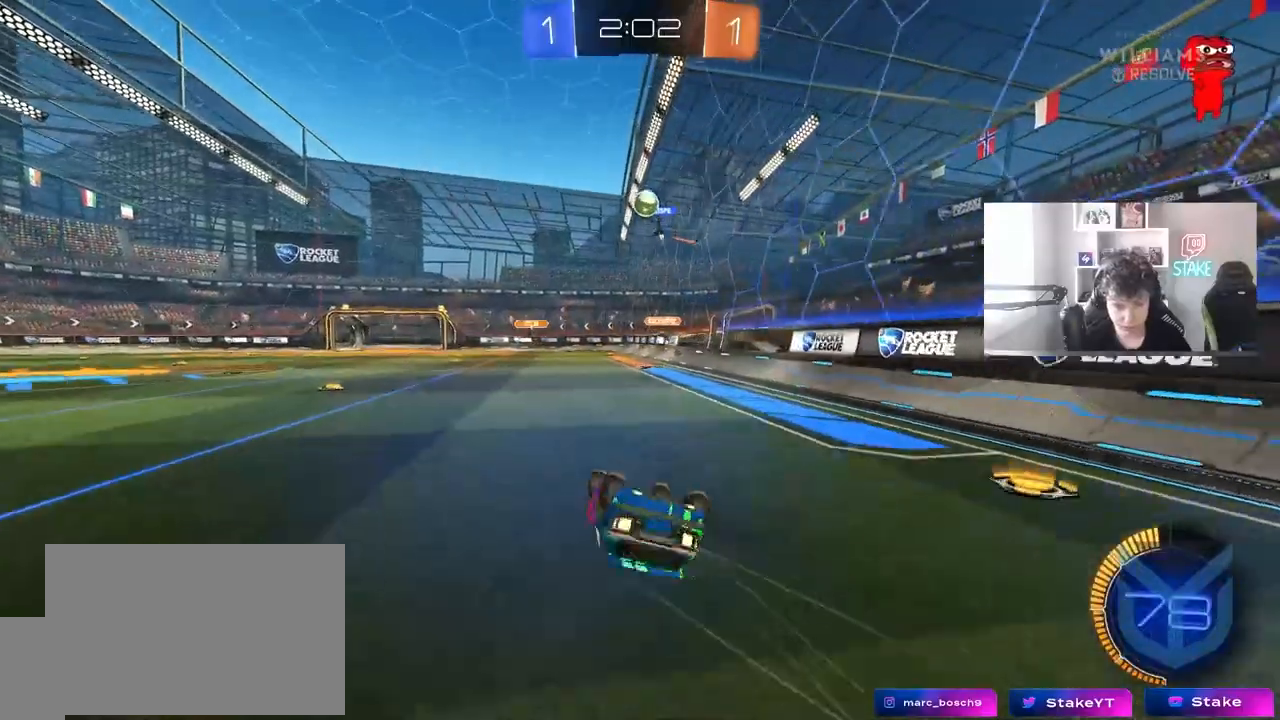
{"keys": ["a"], "mouse": [], "mouse_move": "still", "events": [[133, "s", "down"], [417, "s", "up"], [450, "shift", "up"]]}
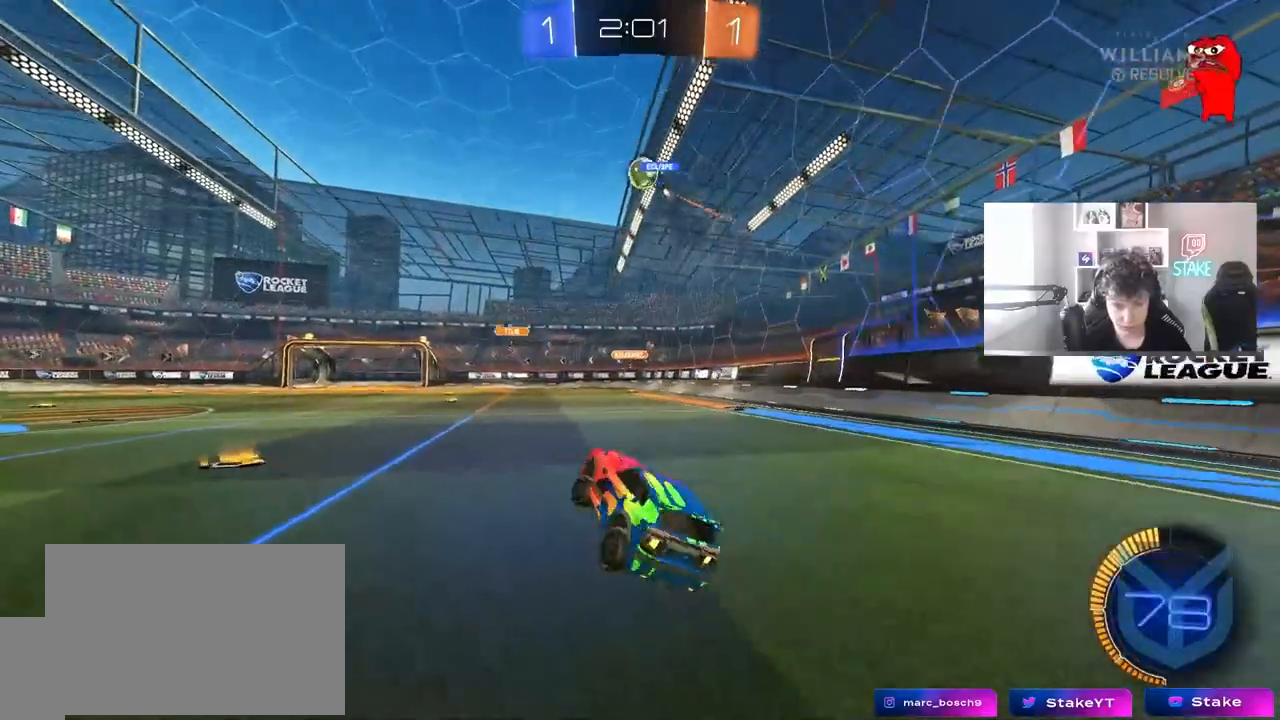
{"keys": ["a", "w"], "mouse": [], "mouse_move": "still", "events": [[183, "w", "down"]]}
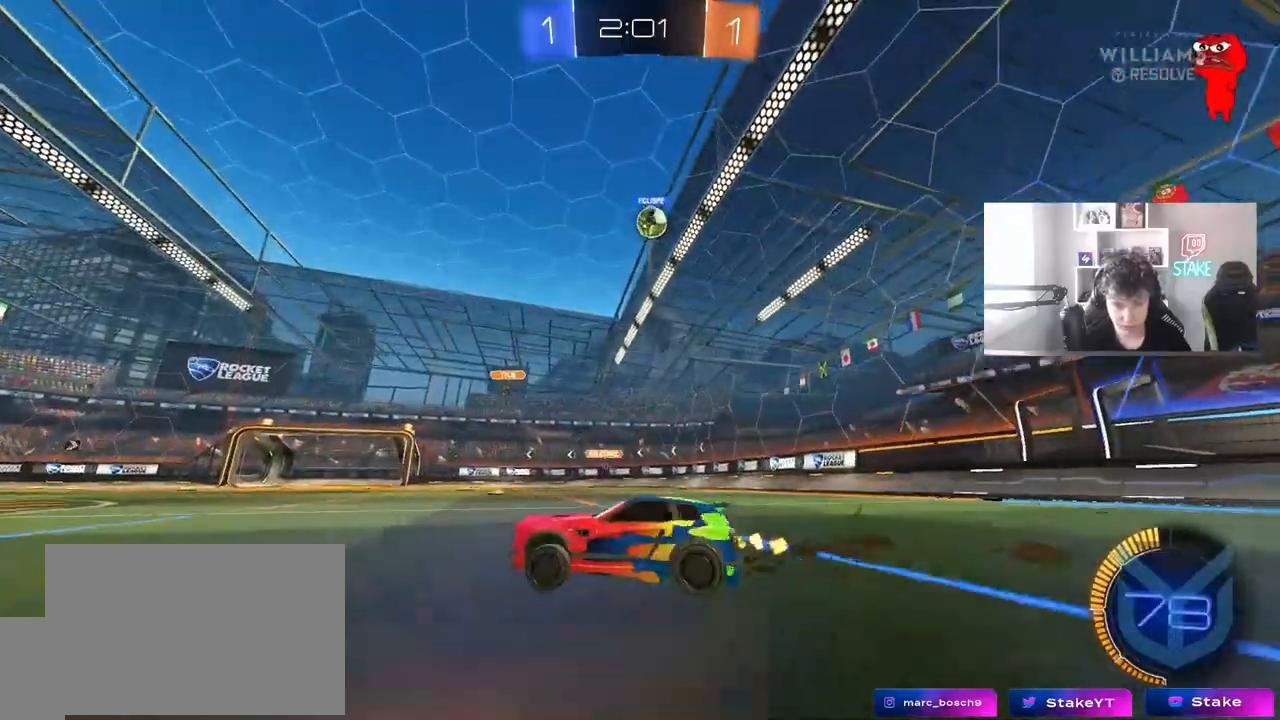
{"keys": ["d", "w"], "mouse": [], "mouse_move": "still", "events": [[117, "a", "up"], [150, "d", "down"], [300, "shift", "down"], [400, "shift", "up"]]}
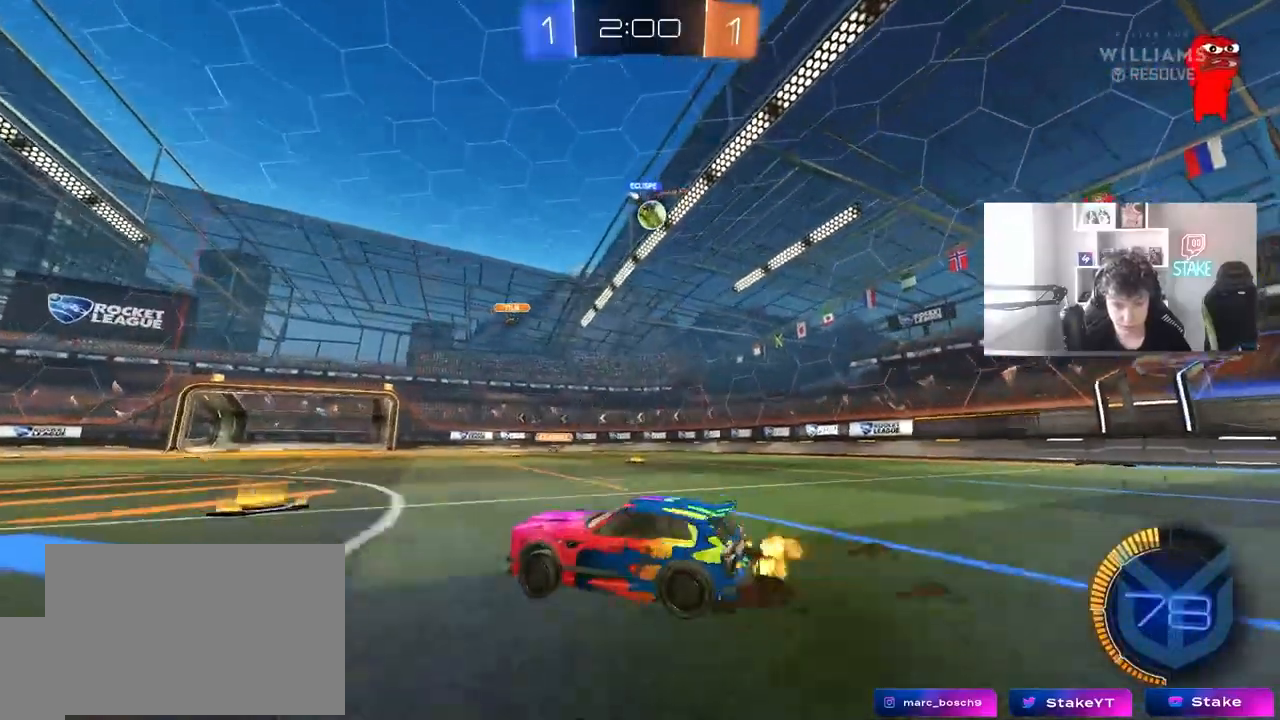
{"keys": ["d", "w"], "mouse": [], "mouse_move": "still", "events": [[33, "w", "up"], [217, "w", "down"]]}
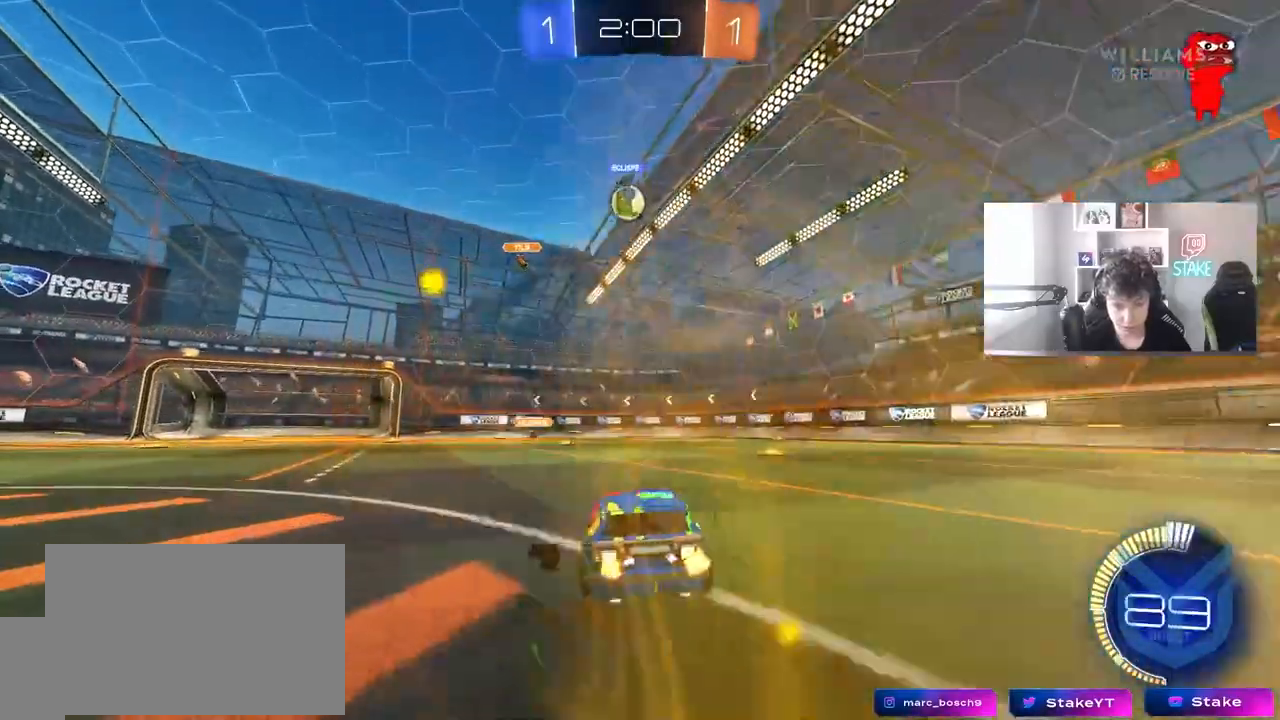
{"keys": ["a", "shift"], "mouse": [], "mouse_move": "still", "events": [[233, "d", "up"], [383, "a", "down"], [417, "shift", "down"], [417, "w", "up"]]}
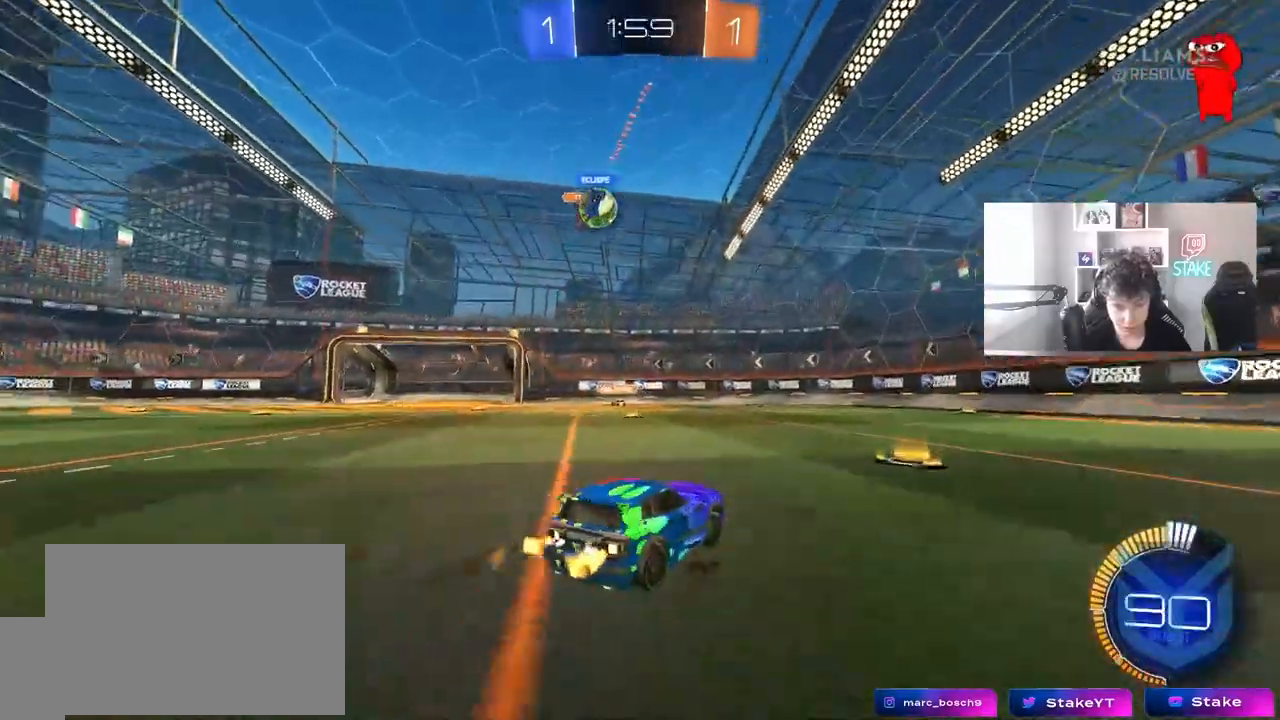
{"keys": ["d", "w"], "mouse": ["left"], "mouse_move": "down-left", "events": [[17, "s", "down"], [17, "shift", "up"], [117, "a", "up"], [150, "s", "up"], [300, "w", "down"], [400, "d", "down"], [400, "mouse_left", "down"]]}
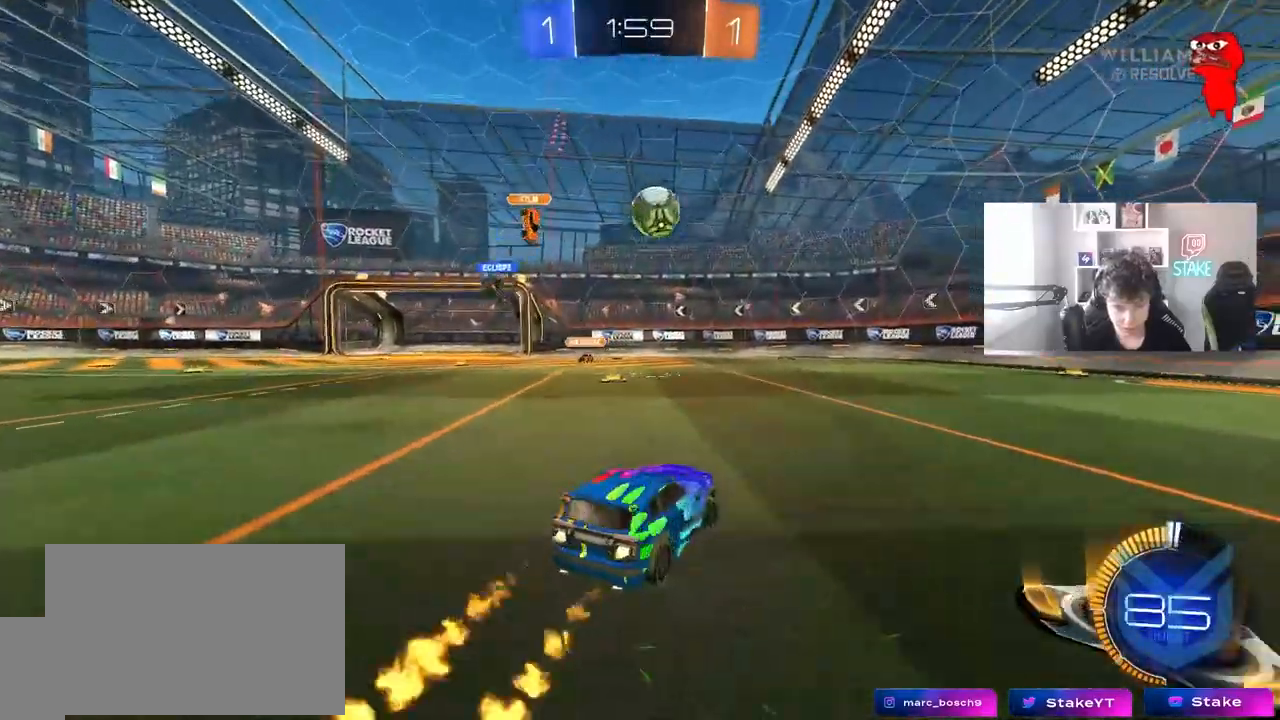
{"keys": ["d", "s"], "mouse": ["left", "right"], "mouse_move": "down-left", "events": [[83, "d", "up"], [267, "a", "down"], [267, "mouse_left", "up"], [317, "mouse_left", "down"], [367, "mouse_right", "down"], [367, "w", "up"], [450, "d", "down"], [450, "s", "down"], [500, "a", "up"]]}